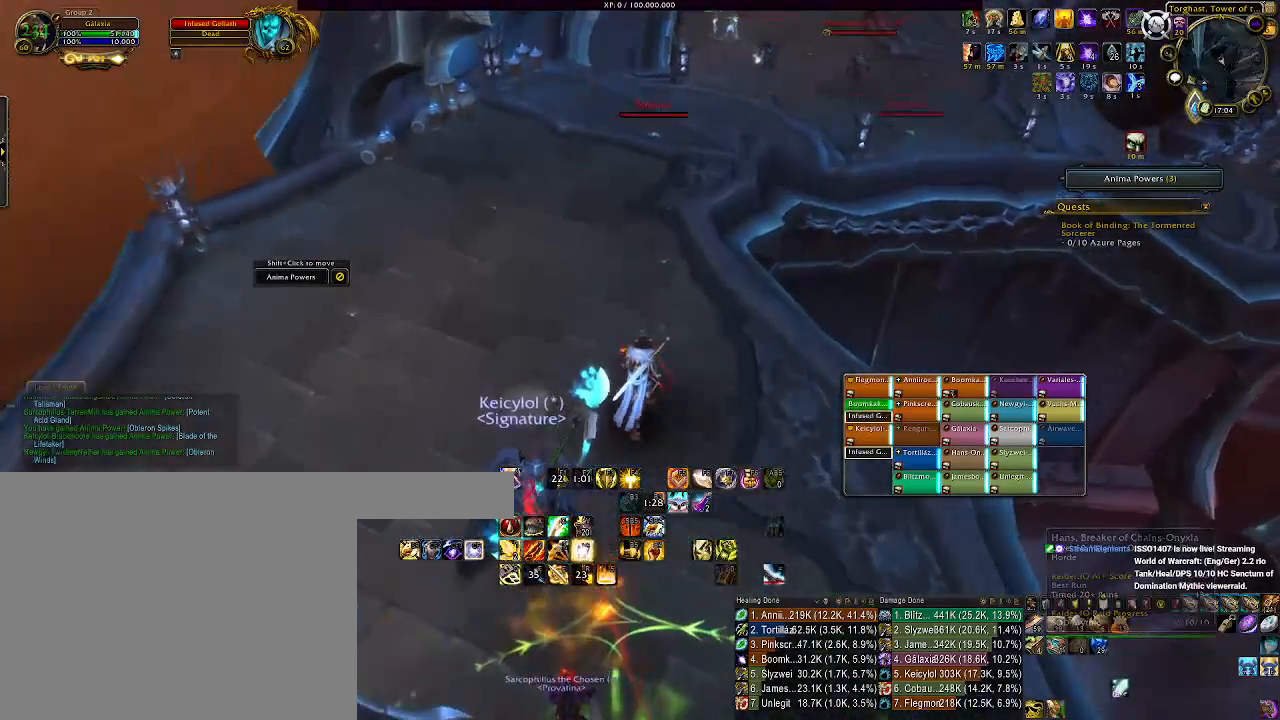
Gameplay with keyboard and mouse; each line is a JSON object with the keys and mouse buttons held at the frame after it. "events" lists presses ("down") and releases ("up") of "1", "2", "3", "4", "5", "a", "b", "c", "ctrl", "d", "e", "f", "g", "q", "r", "s", "shift", "space", "t", "tab", "v", "w", "x", "z", "mouse_left", "mouse_wheel", "mouse_right", "mouse_mb4" and "mouse_mb5" between this image and that frame as [ms after this image, input, new state], when the widget could be followed in between. "mouse_left", "mouse_wheel", "mouse_right", "mouse_mb4", "mouse_mb5" = the "left", "wheel", "right", "mb4", "mb5" buttons of the "mouse" list. No other keys are recorded. "wheel" means that the mouse wheel is clicked or scrolled. Mouse movement is not recorded. Not read: alt.
{"keys": ["w"], "mouse": [], "events": [[217, "mouse_left", "up"], [233, "mouse_right", "up"], [233, "w", "down"]]}
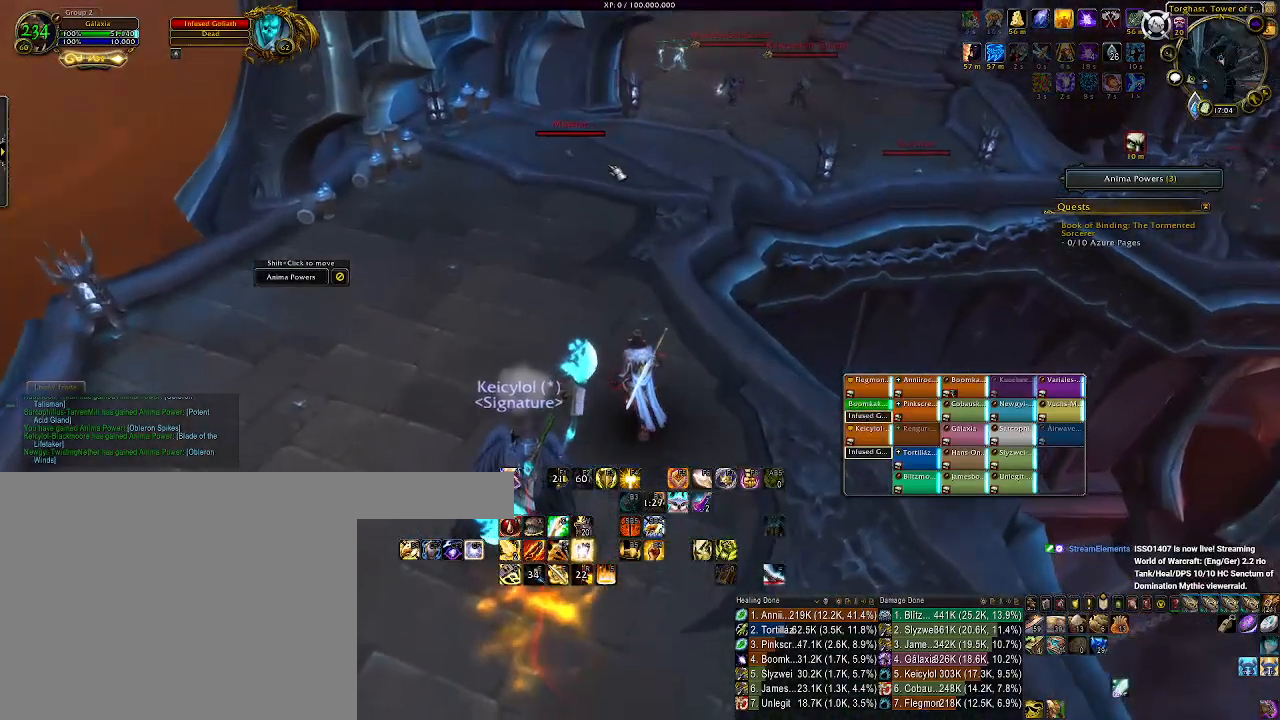
{"keys": ["w"], "mouse": [], "events": [[217, "mouse_right", "down"], [283, "3", "down"], [283, "mouse_right", "up"], [383, "3", "up"]]}
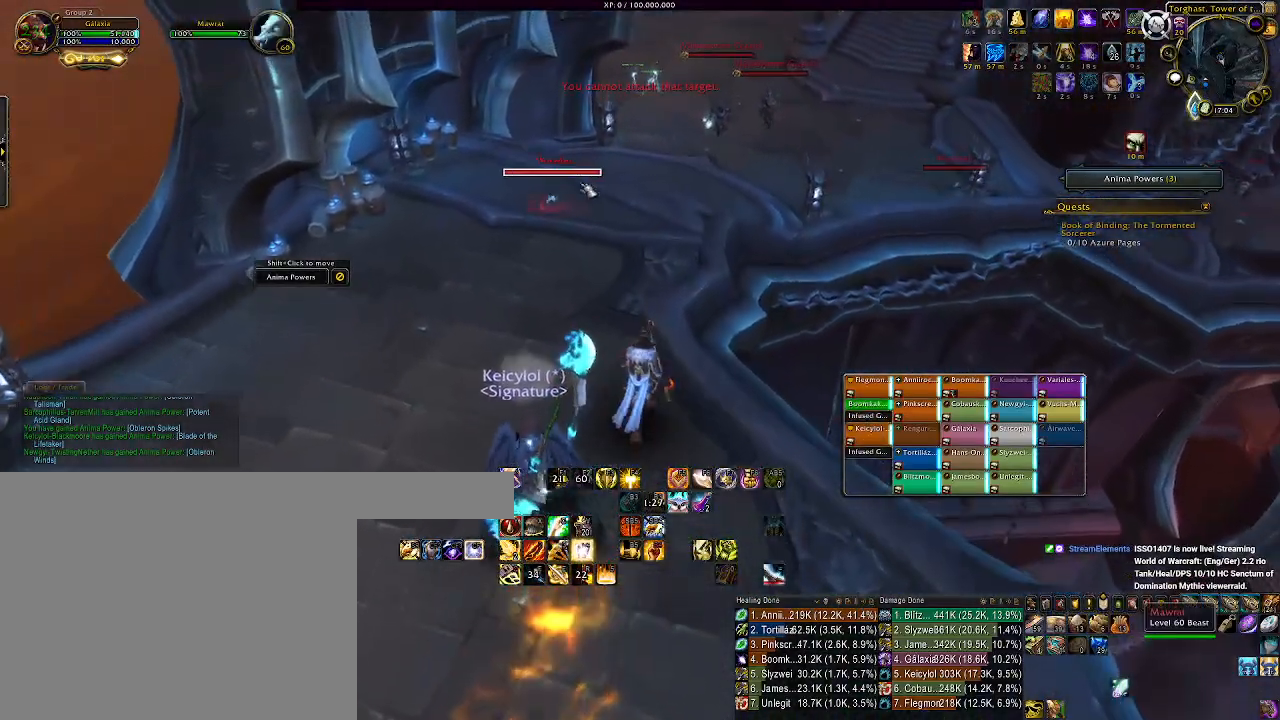
{"keys": ["w"], "mouse": ["left", "right"], "events": [[17, "3", "down"], [100, "3", "up"], [150, "mouse_right", "down"], [167, "mouse_left", "down"], [300, "3", "down"], [400, "3", "up"]]}
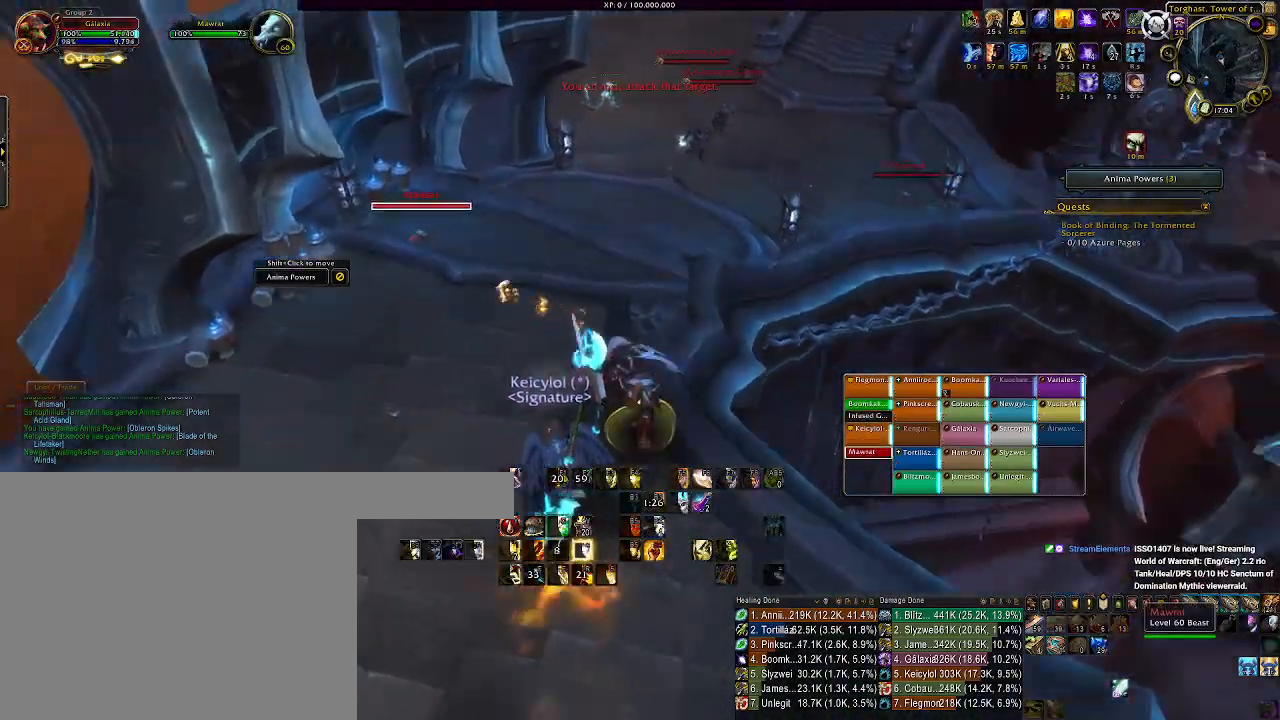
{"keys": ["w"], "mouse": ["left", "right"], "events": []}
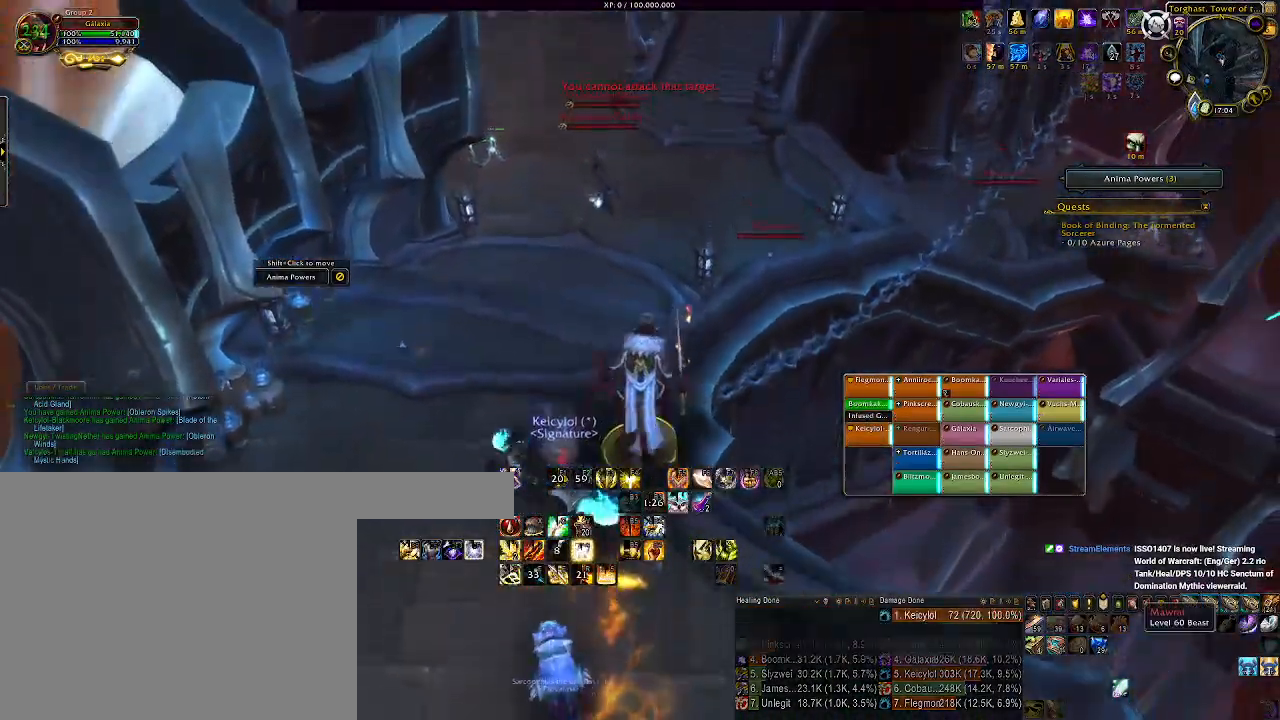
{"keys": ["w"], "mouse": ["left", "right"], "events": []}
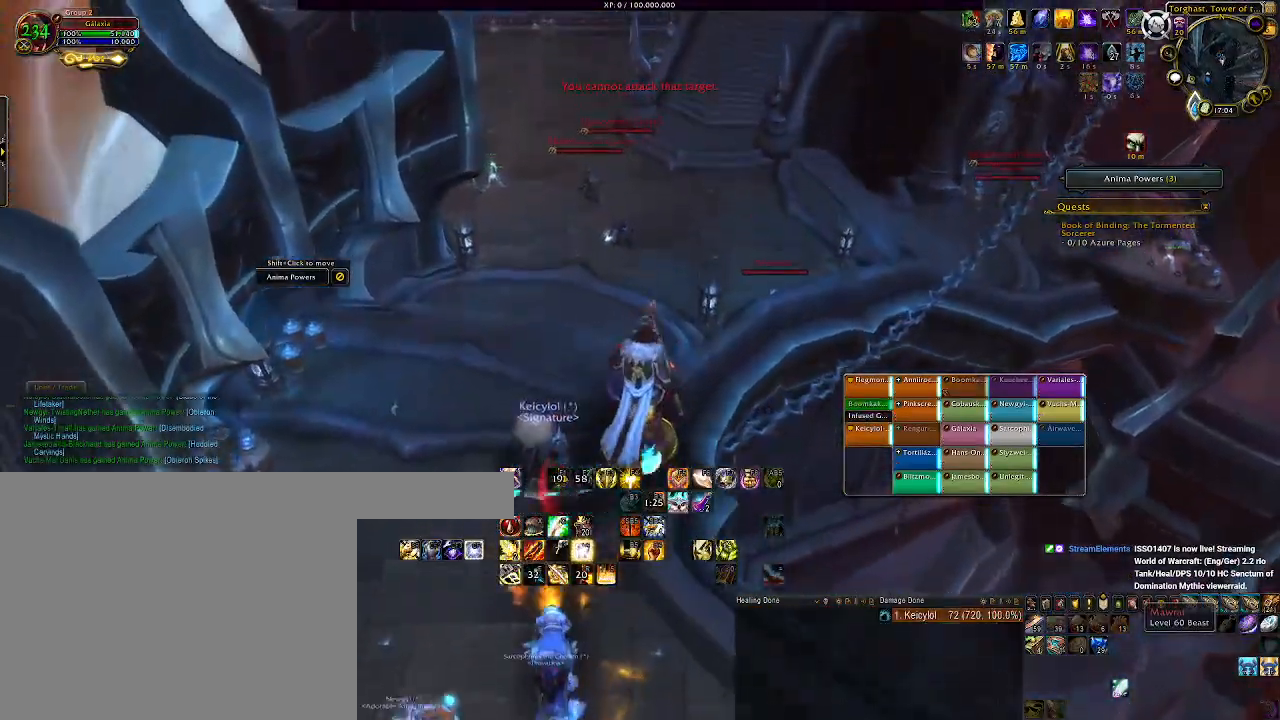
{"keys": [], "mouse": [], "events": [[133, "mouse_left", "up"], [133, "mouse_right", "up"], [300, "w", "up"]]}
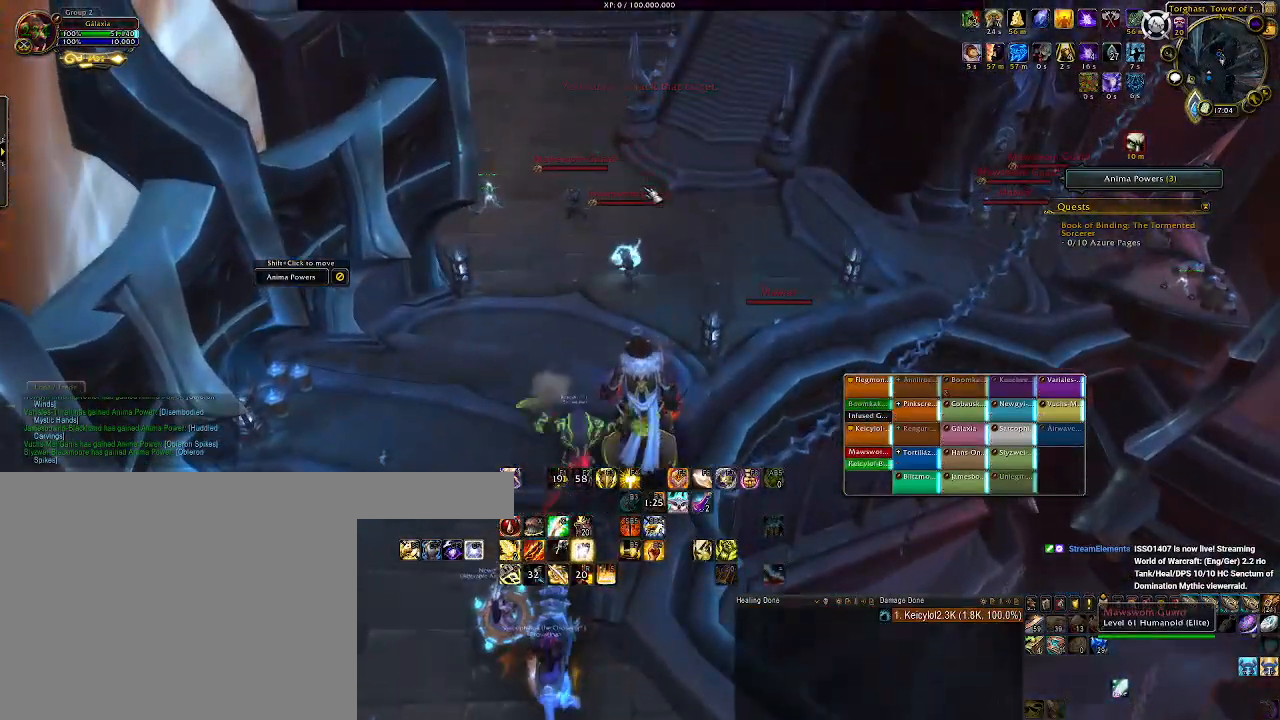
{"keys": [], "mouse": [], "events": [[17, "mouse_right", "down"], [100, "mouse_right", "up"], [333, "mouse_right", "down"], [383, "mouse_right", "up"]]}
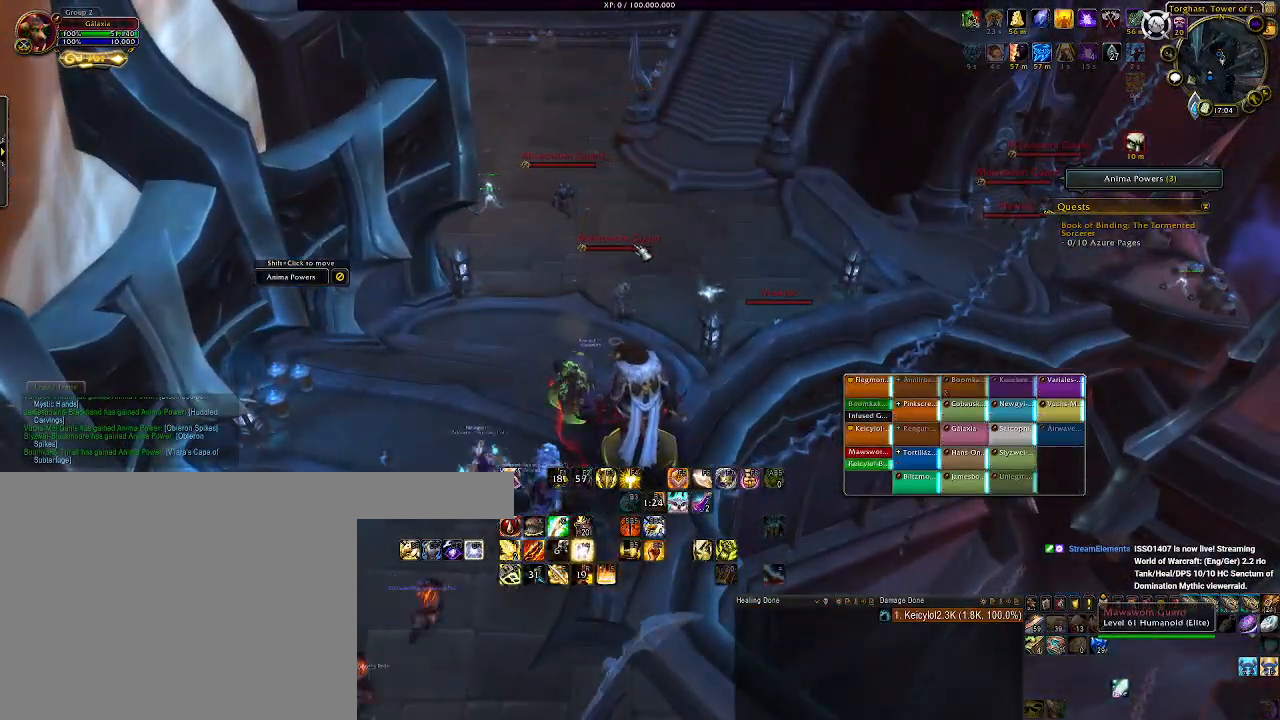
{"keys": [], "mouse": ["right"], "events": [[100, "mouse_right", "down"], [167, "mouse_right", "up"], [483, "mouse_right", "down"]]}
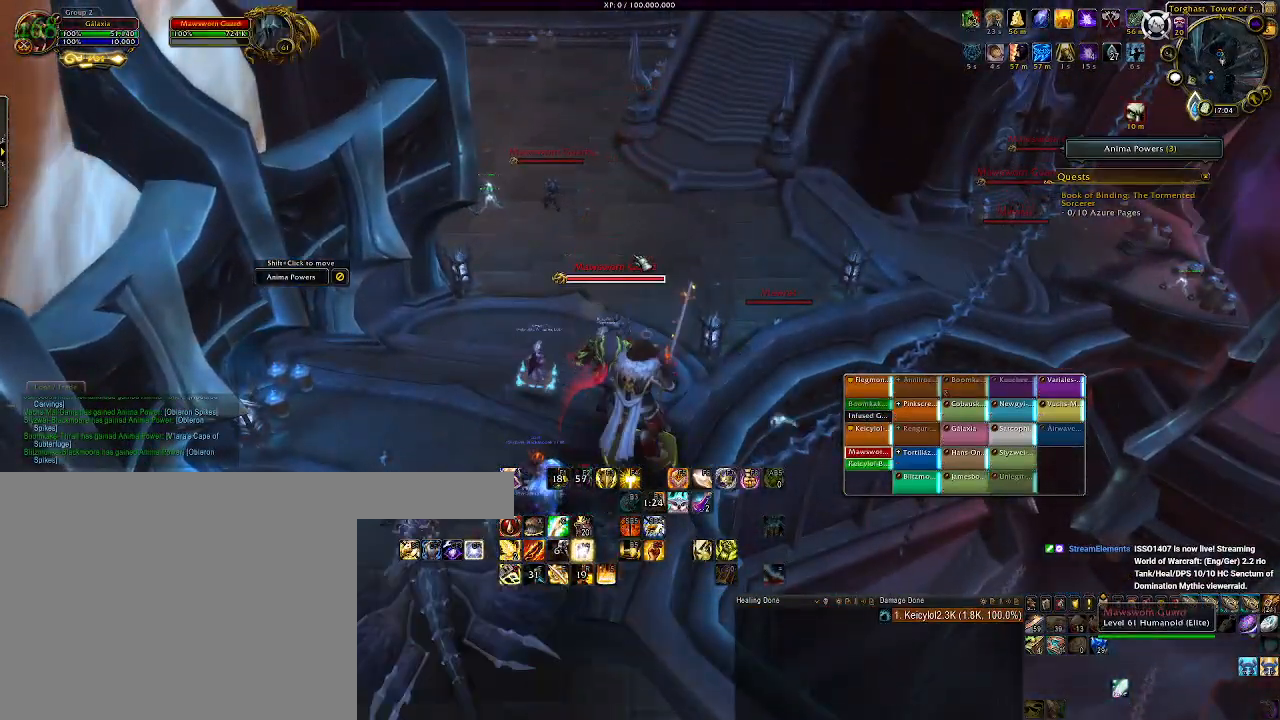
{"keys": [], "mouse": ["left", "right"], "events": [[67, "mouse_left", "down"], [117, "a", "down"], [183, "a", "up"], [367, "2", "down"], [500, "2", "up"]]}
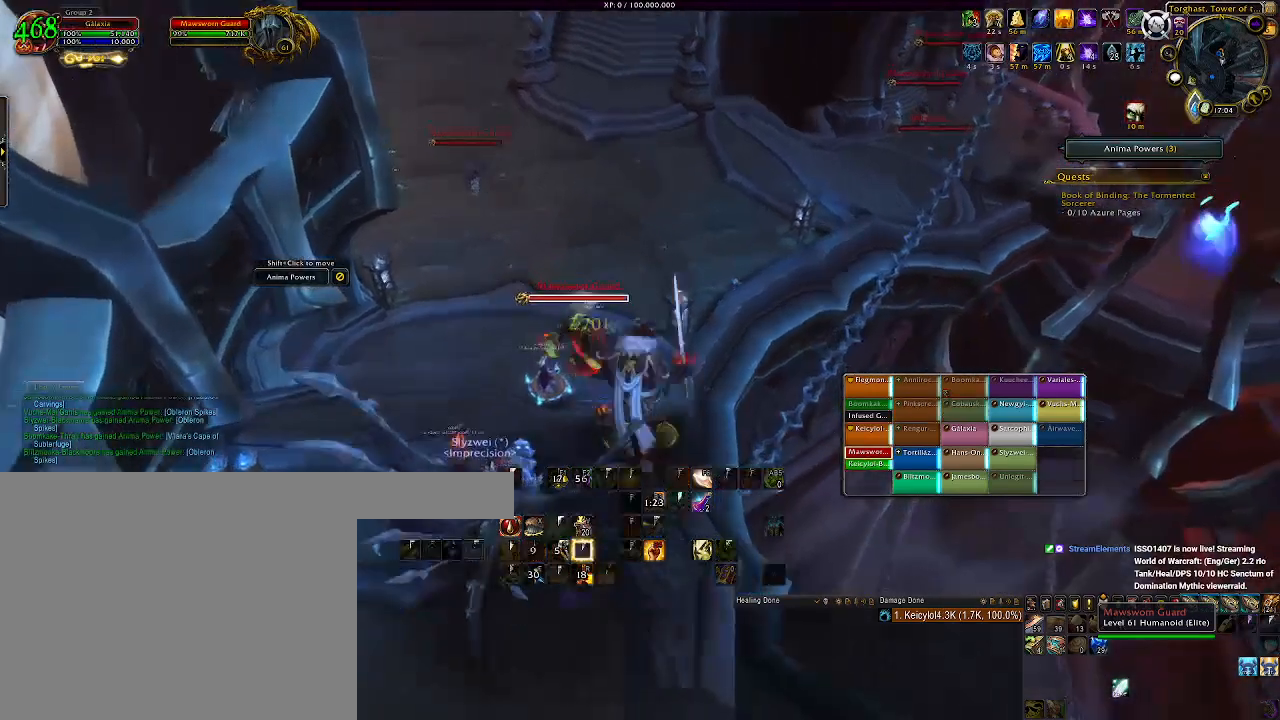
{"keys": [], "mouse": ["left", "right"], "events": [[100, "2", "down"], [217, "2", "up"], [317, "2", "down"], [417, "2", "up"]]}
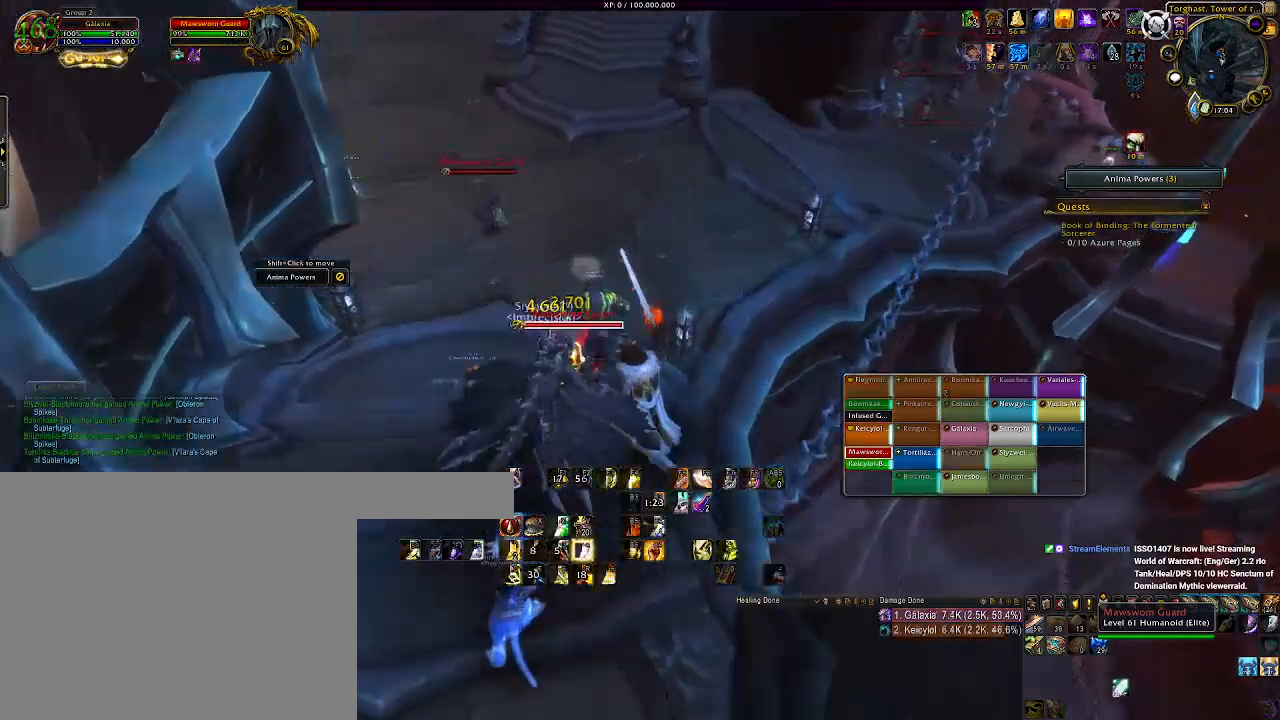
{"keys": ["tab"], "mouse": ["left", "right"], "events": [[483, "tab", "down"]]}
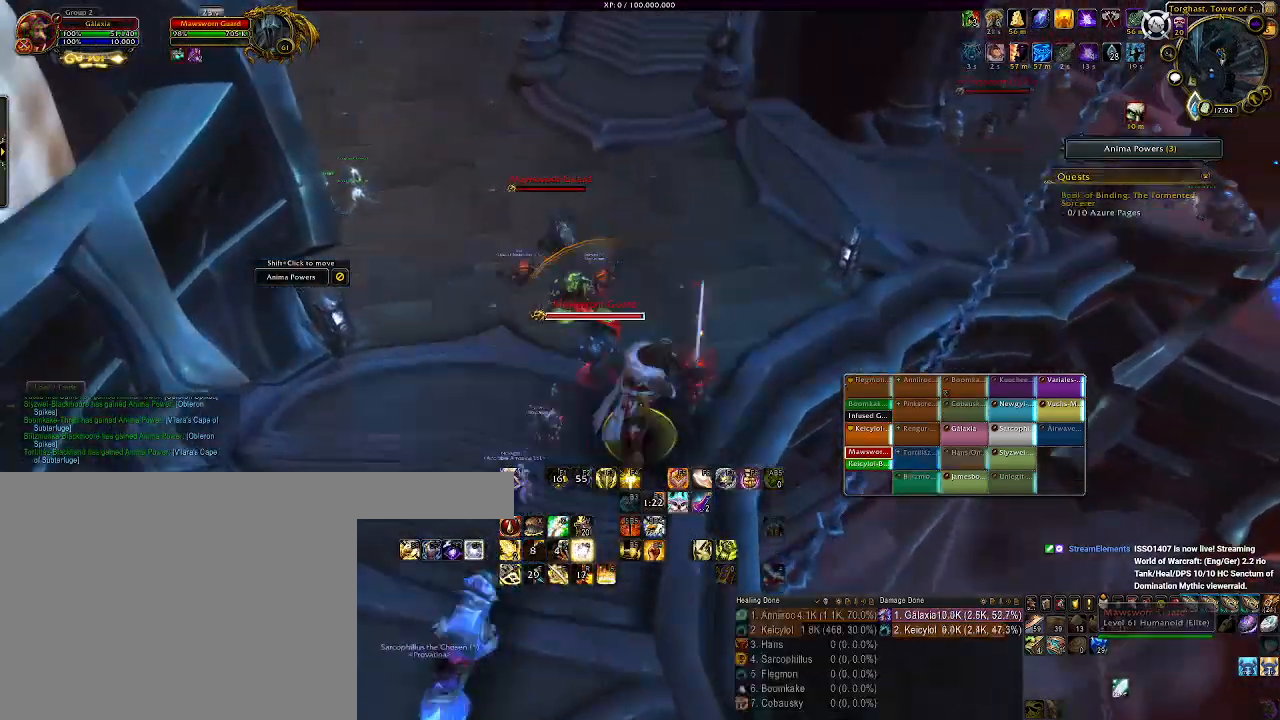
{"keys": [], "mouse": ["left", "right"], "events": [[100, "tab", "up"]]}
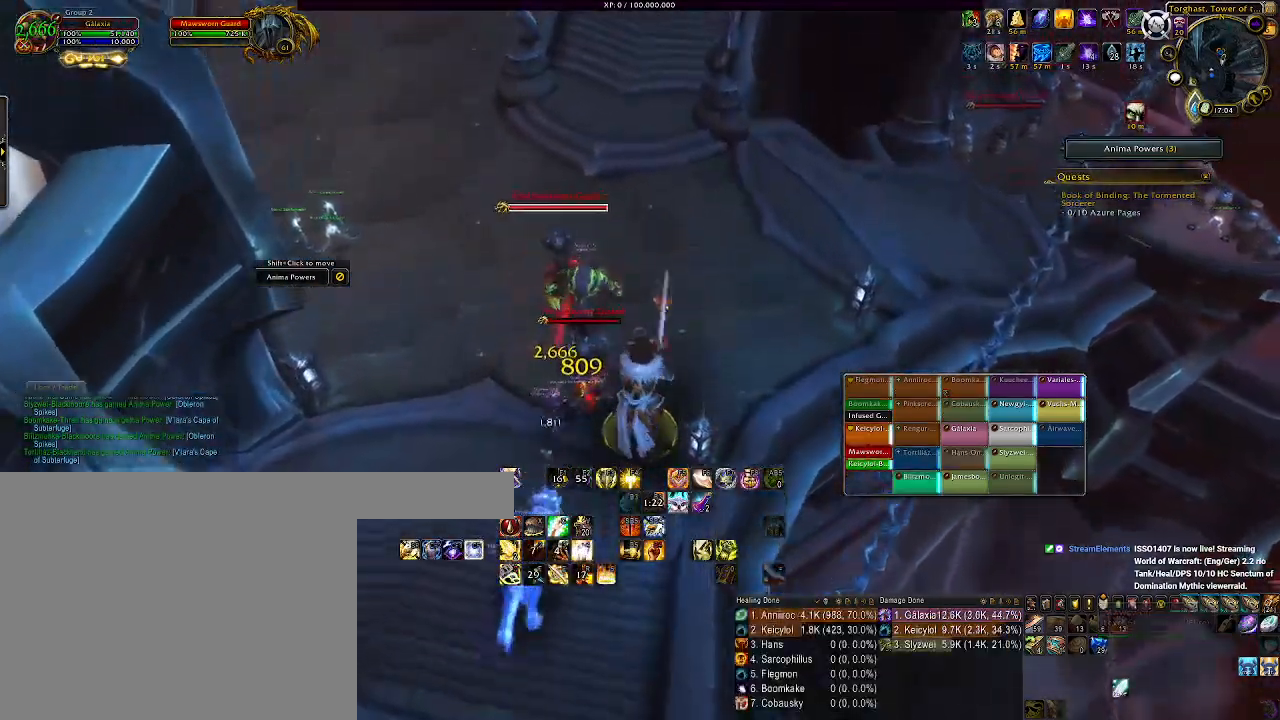
{"keys": [], "mouse": ["left", "right"], "events": [[300, "1", "down"], [367, "1", "up"]]}
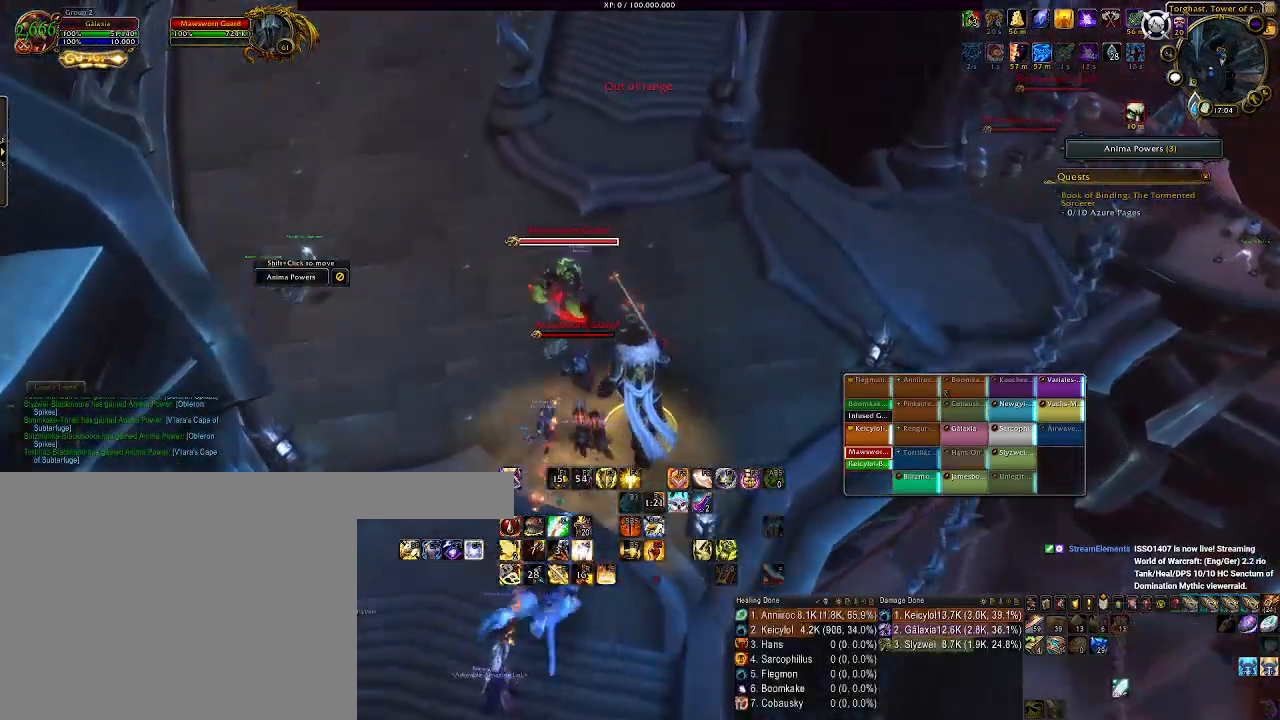
{"keys": [], "mouse": ["left", "right"], "events": [[150, "1", "down"], [250, "1", "up"], [350, "1", "down"], [467, "1", "up"]]}
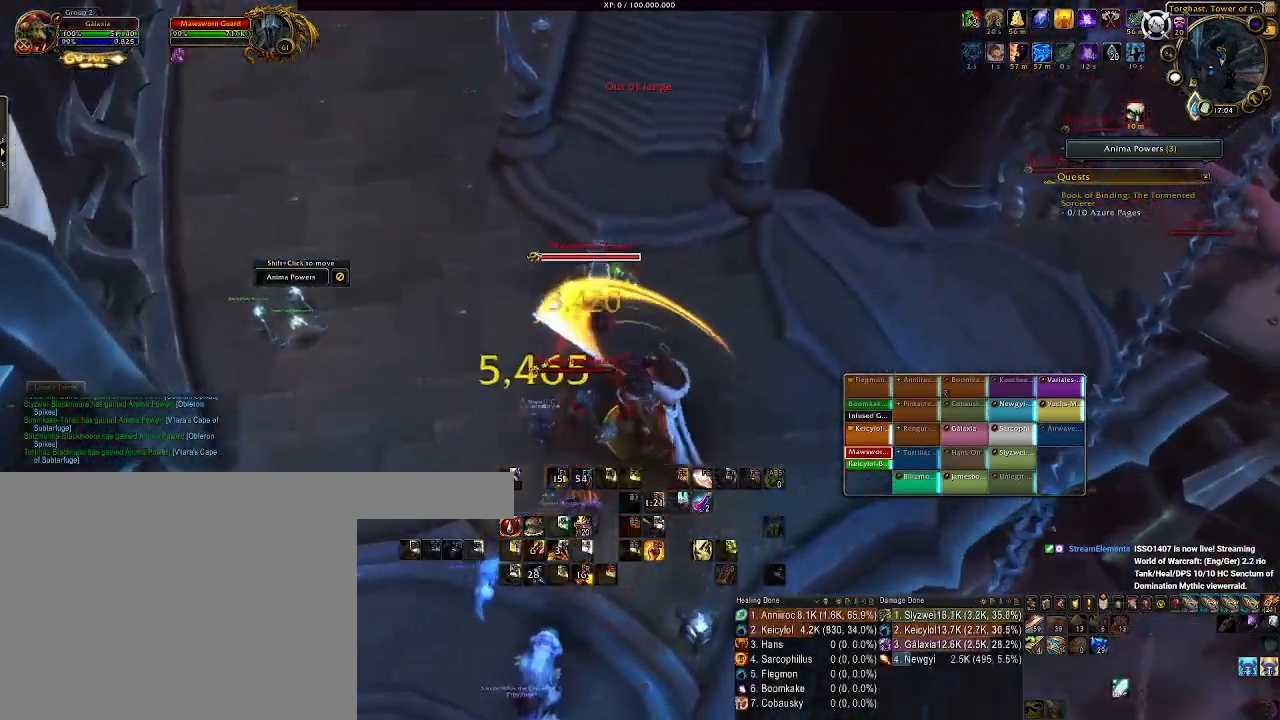
{"keys": ["d"], "mouse": ["left", "right"], "events": [[17, "1", "down"], [133, "1", "up"], [150, "d", "down"], [317, "d", "up"], [400, "d", "down"]]}
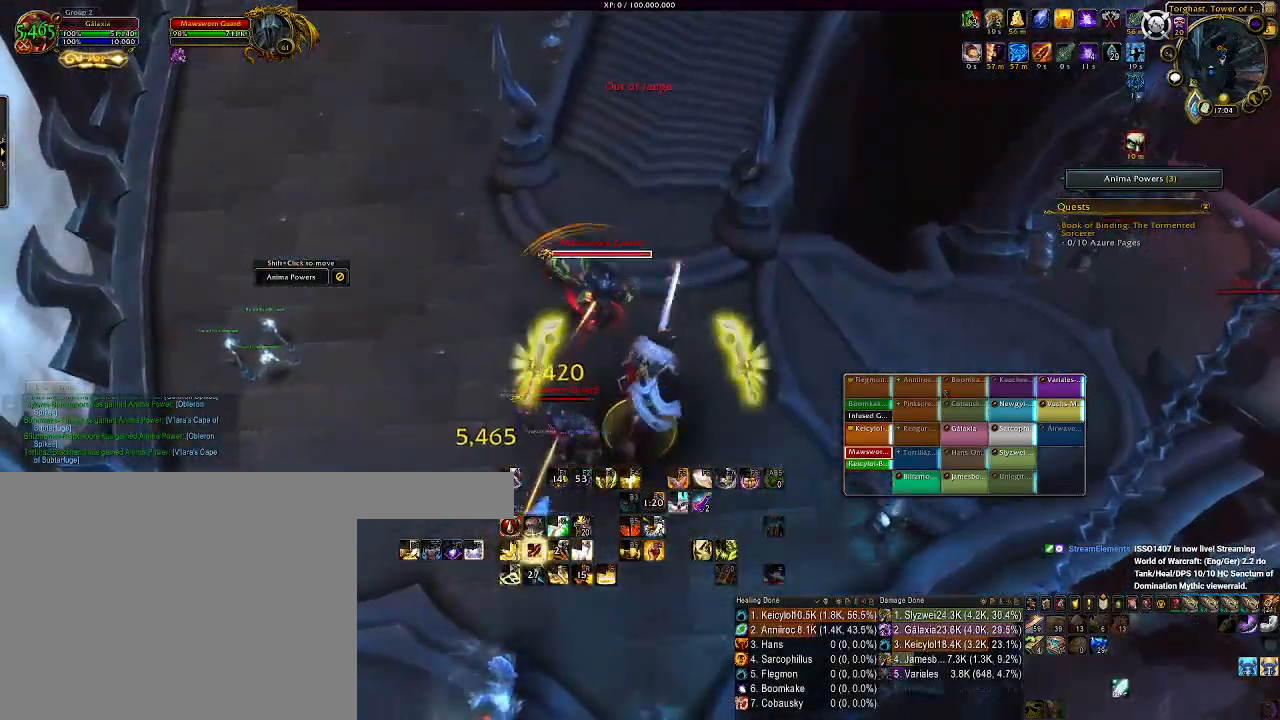
{"keys": ["e"], "mouse": ["left", "right"], "events": [[67, "d", "up"], [217, "d", "down"], [350, "d", "up"], [467, "e", "down"]]}
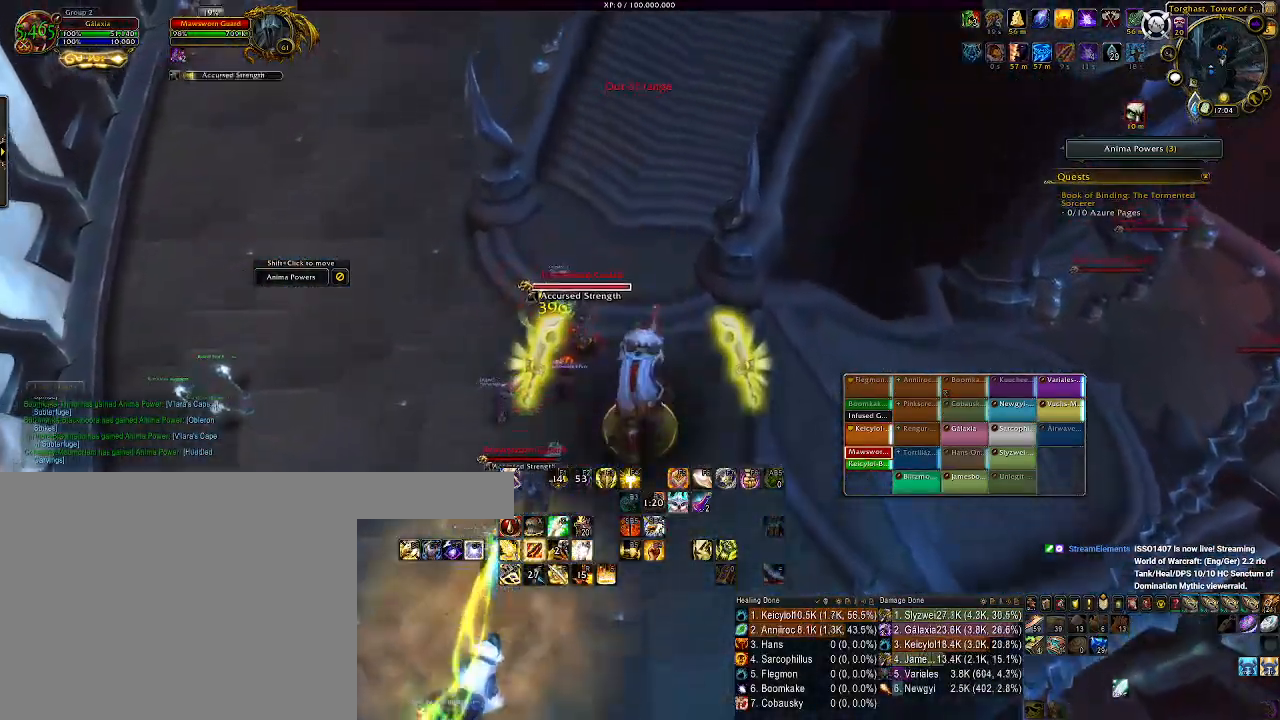
{"keys": [], "mouse": ["right"], "events": [[50, "e", "up"], [133, "e", "down"], [183, "mouse_left", "up"], [233, "e", "up"], [400, "d", "down"], [500, "d", "up"]]}
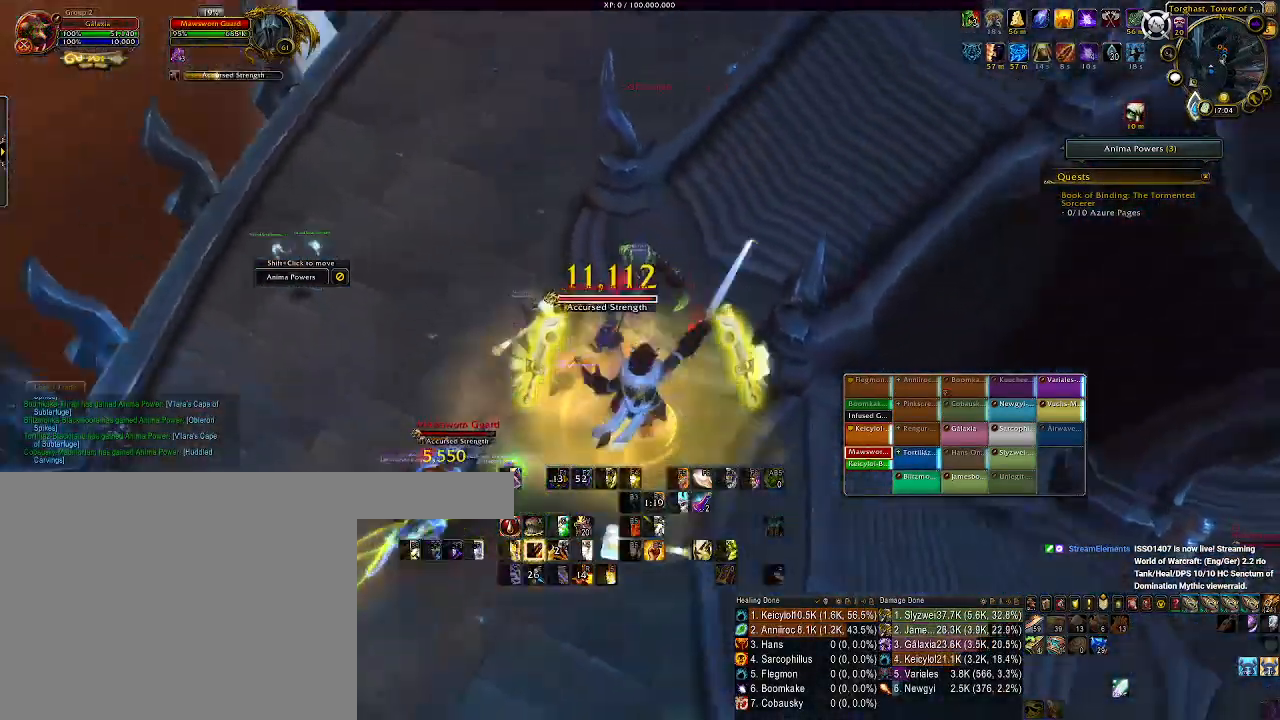
{"keys": [], "mouse": ["right"], "events": [[150, "2", "down"], [217, "2", "up"]]}
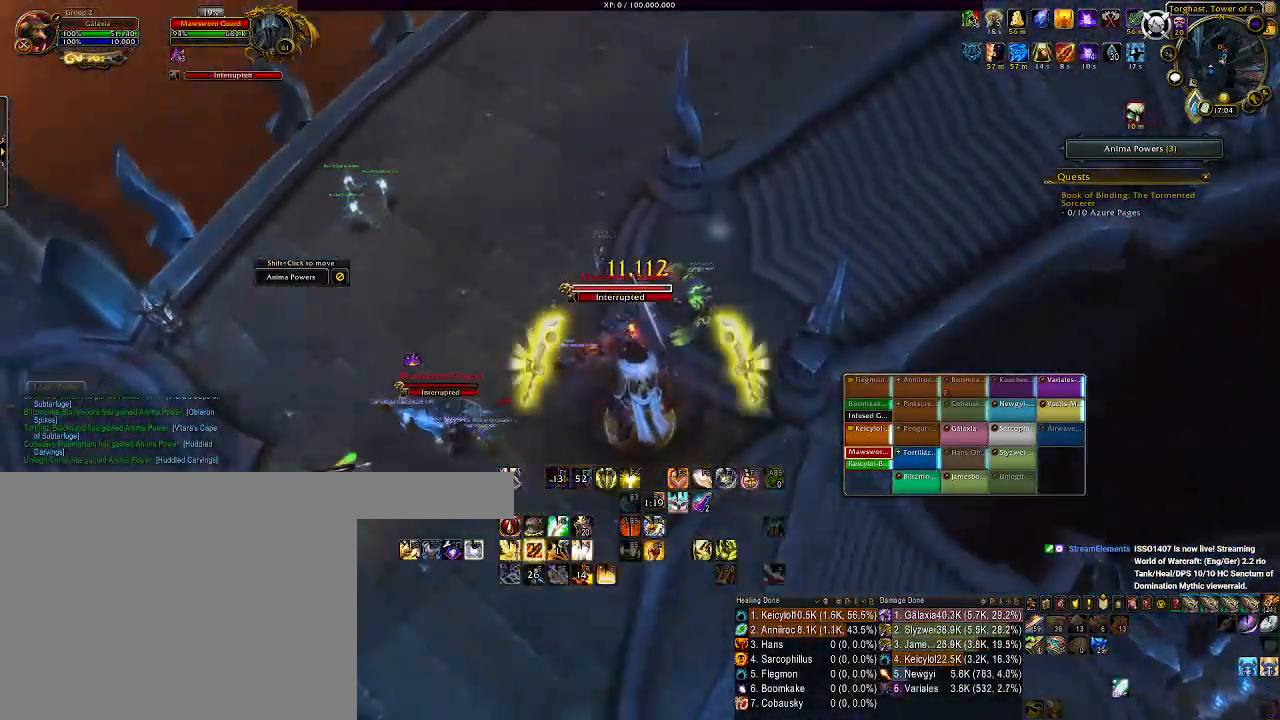
{"keys": [], "mouse": ["right"], "events": [[117, "mouse_mb4", "down"], [233, "mouse_mb4", "up"], [300, "mouse_mb4", "down"], [350, "2", "down"], [417, "mouse_mb4", "up"], [483, "2", "up"]]}
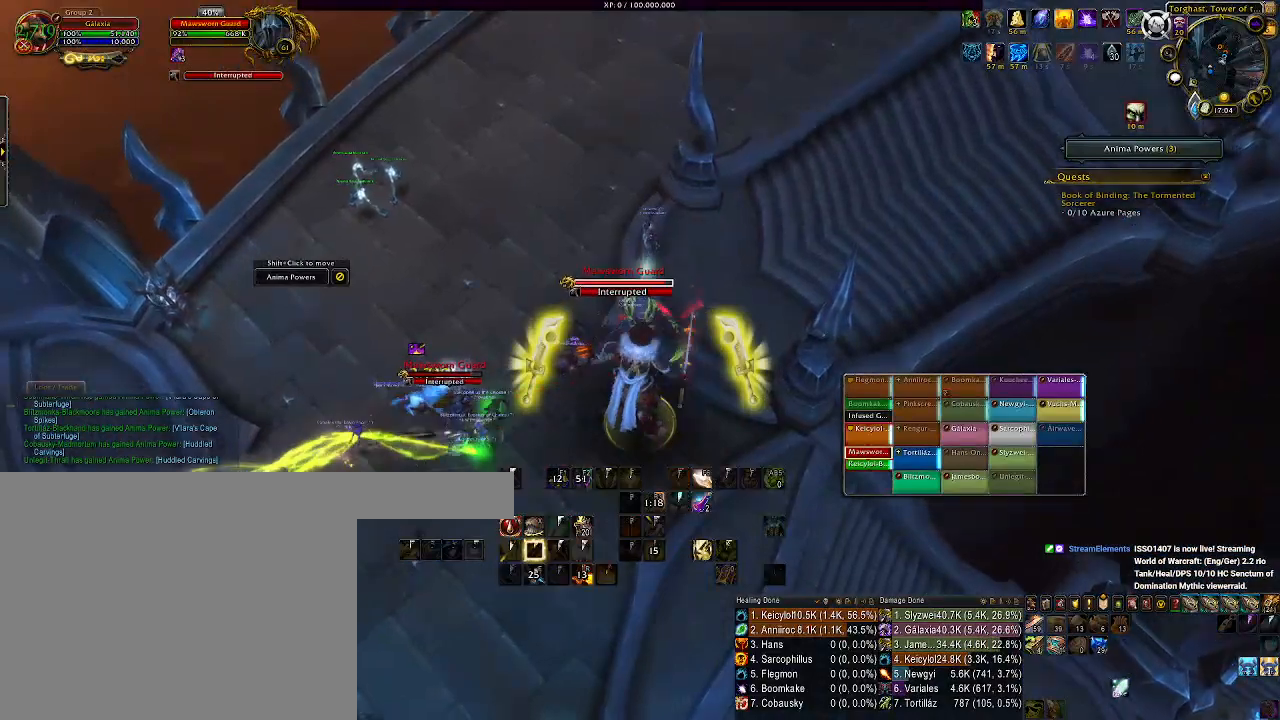
{"keys": [], "mouse": ["right"], "events": [[67, "2", "down"], [167, "2", "up"], [233, "2", "down"], [333, "2", "up"], [400, "2", "down"], [500, "2", "up"]]}
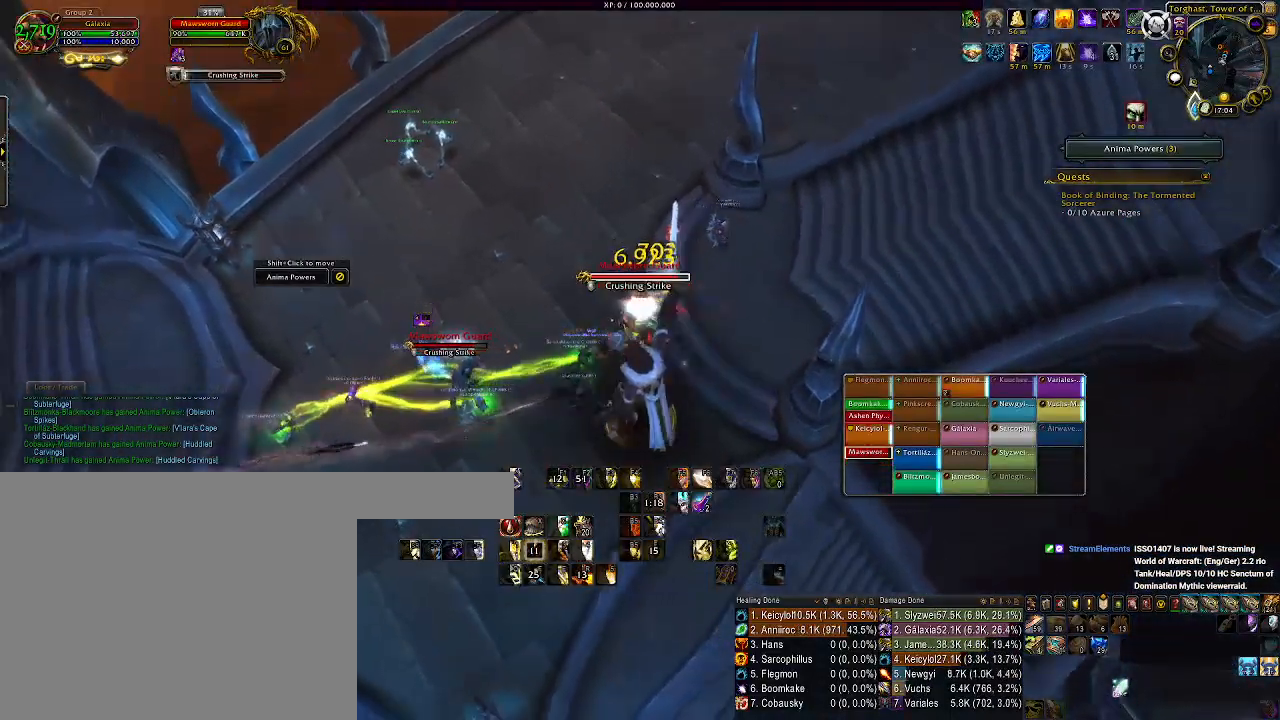
{"keys": [], "mouse": ["right"], "events": []}
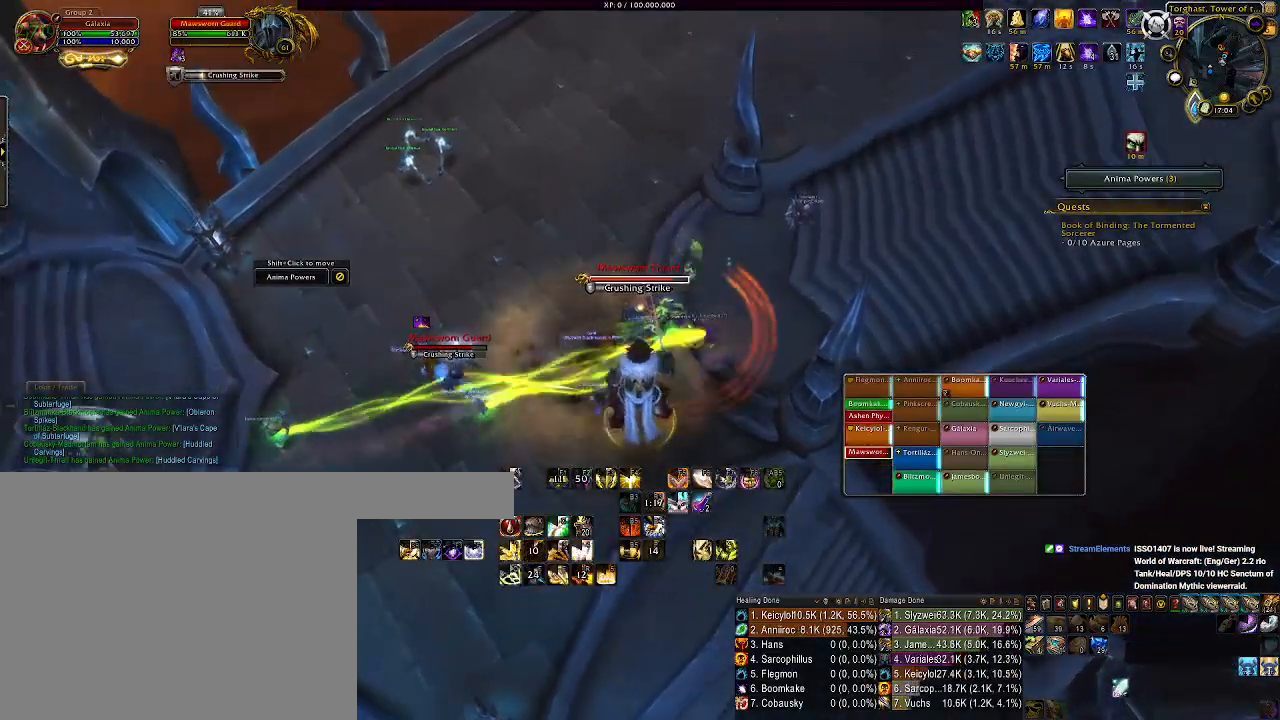
{"keys": [], "mouse": ["right"], "events": [[17, "1", "down"], [133, "1", "up"], [217, "1", "down"], [317, "1", "up"], [400, "1", "down"], [483, "1", "up"]]}
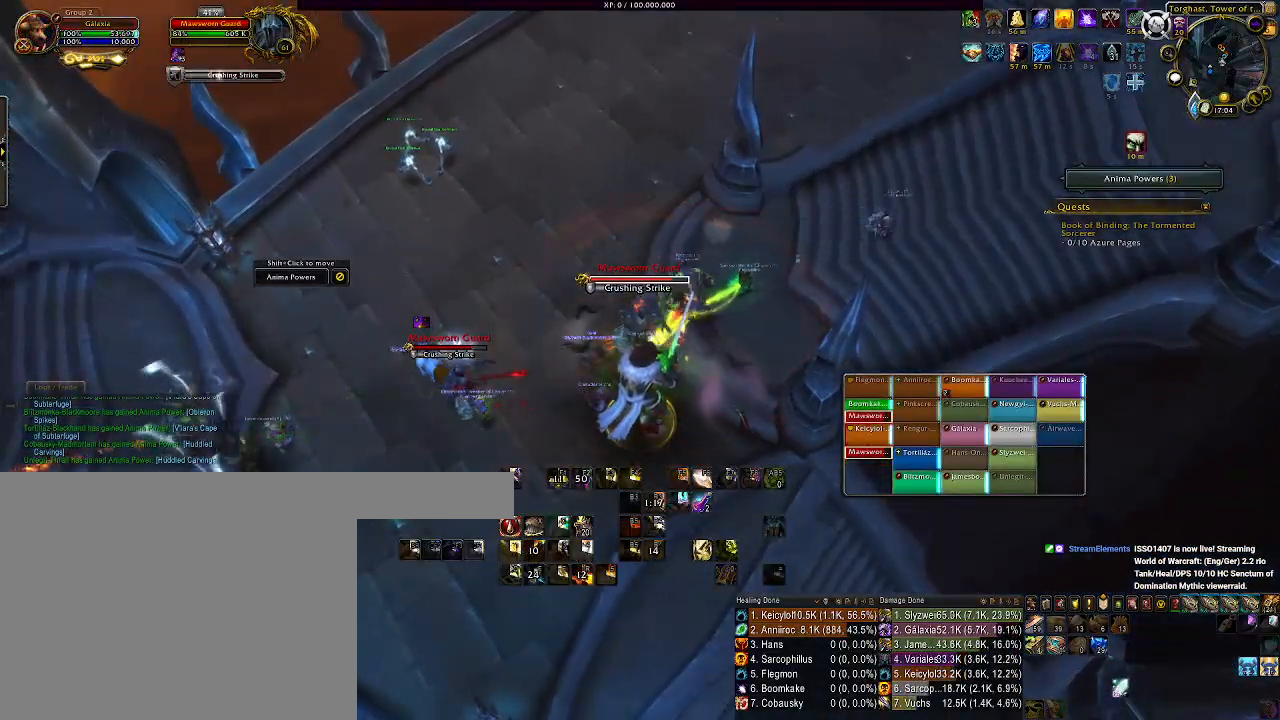
{"keys": ["a"], "mouse": ["right"], "events": [[83, "1", "down"], [167, "1", "up"], [250, "1", "down"], [333, "1", "up"], [500, "a", "down"]]}
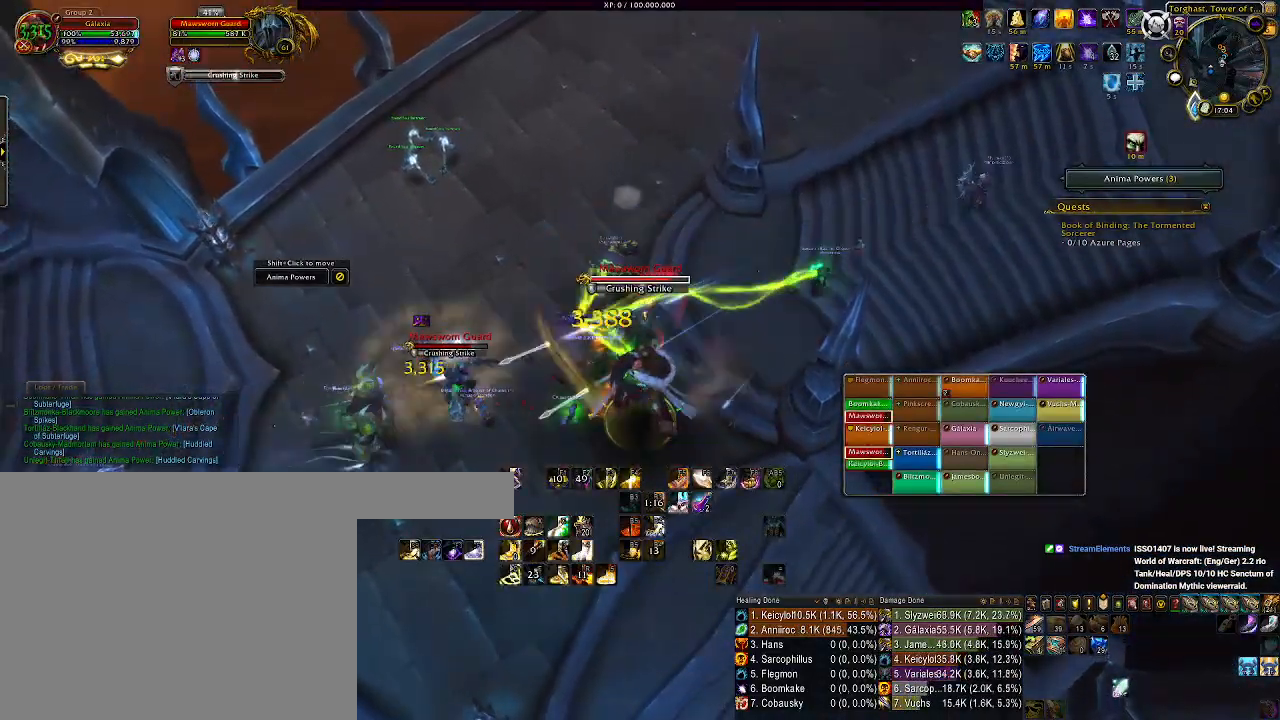
{"keys": ["e", "s"], "mouse": ["right"], "events": [[267, "s", "down"], [383, "a", "up"], [467, "e", "down"]]}
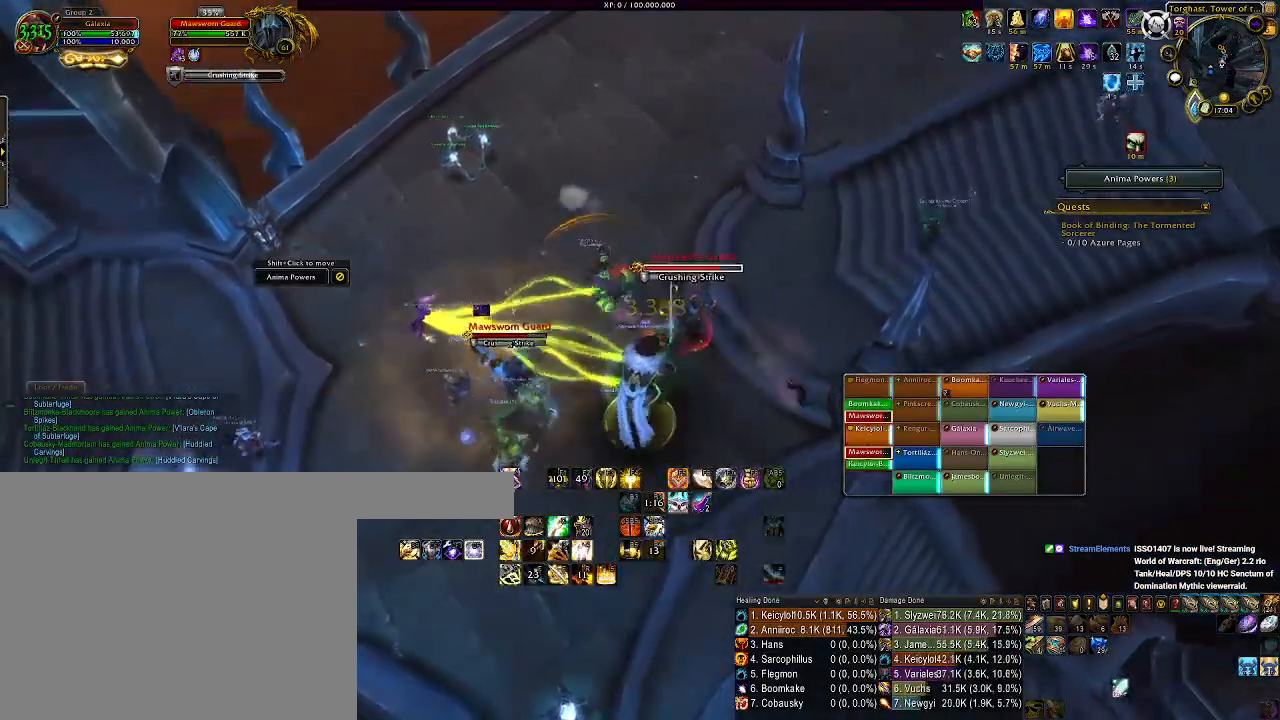
{"keys": [], "mouse": ["right"], "events": [[100, "e", "up"], [167, "e", "down"], [217, "s", "up"], [267, "e", "up"], [333, "e", "down"], [467, "e", "up"]]}
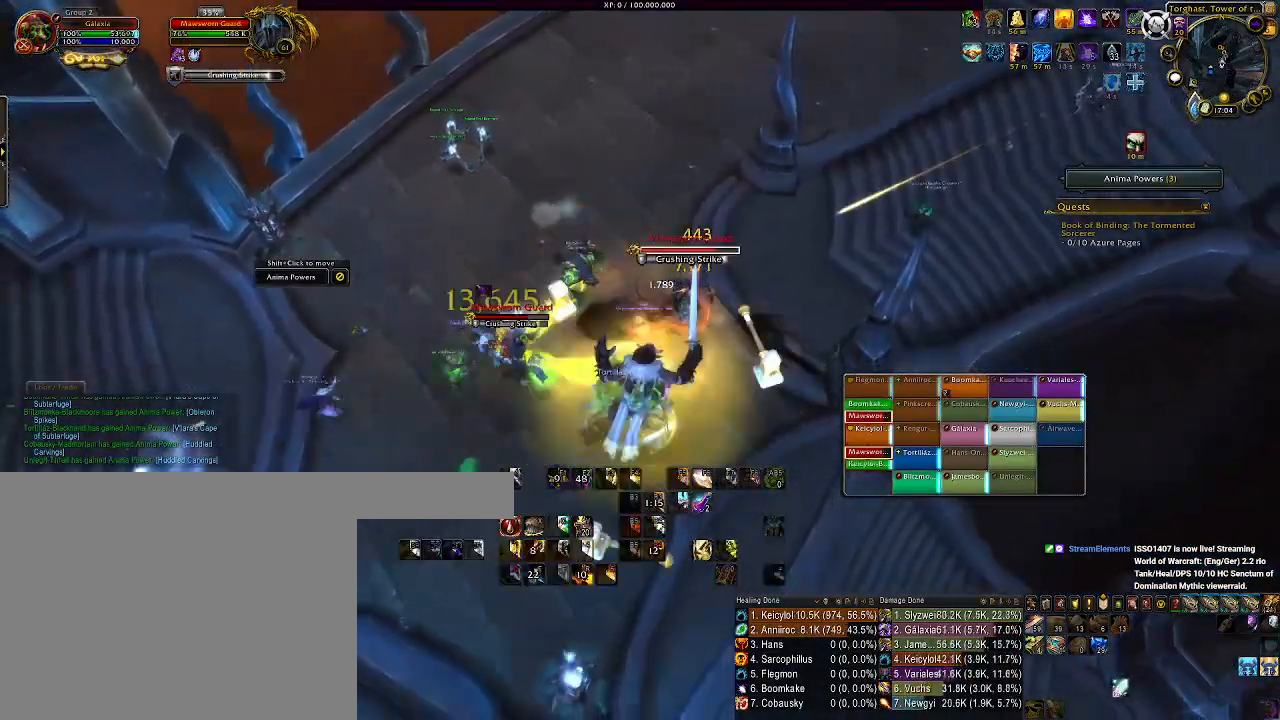
{"keys": ["3"], "mouse": ["right"], "events": [[167, "d", "down"], [250, "d", "up"], [417, "3", "down"]]}
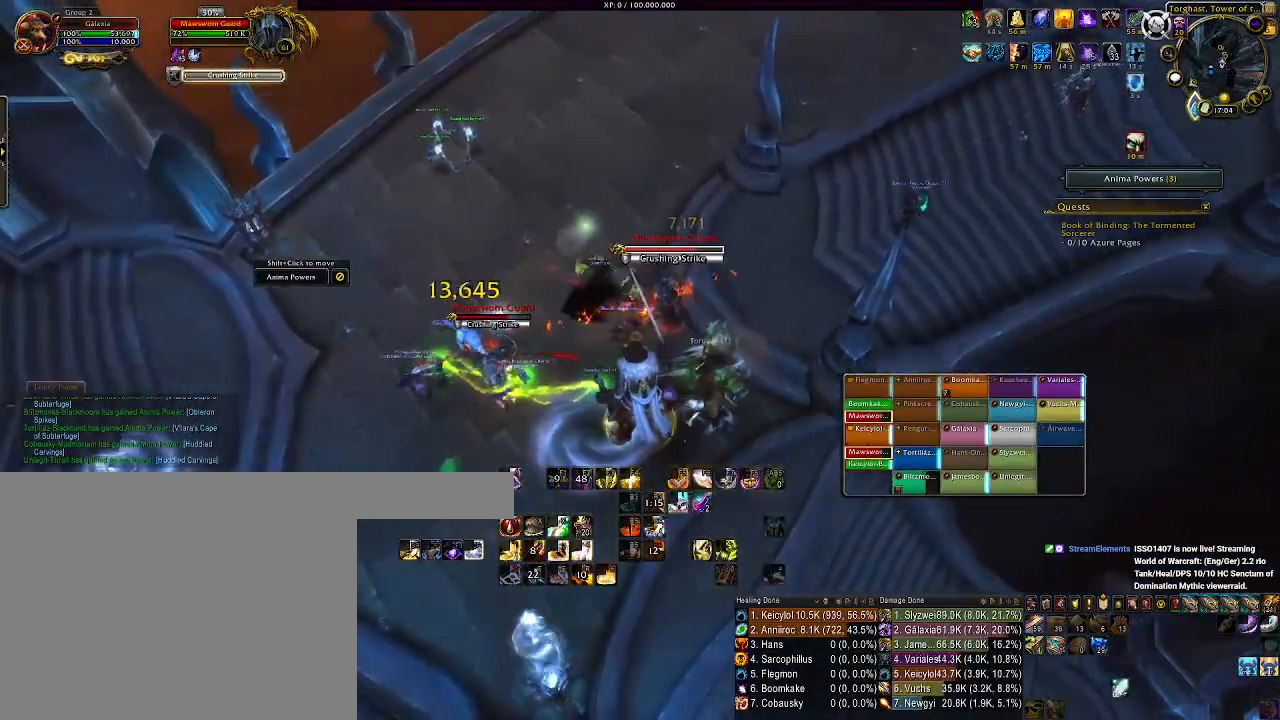
{"keys": ["3"], "mouse": ["right"], "events": [[17, "3", "up"], [117, "3", "down"], [200, "3", "up"], [300, "3", "down"], [383, "3", "up"], [467, "3", "down"]]}
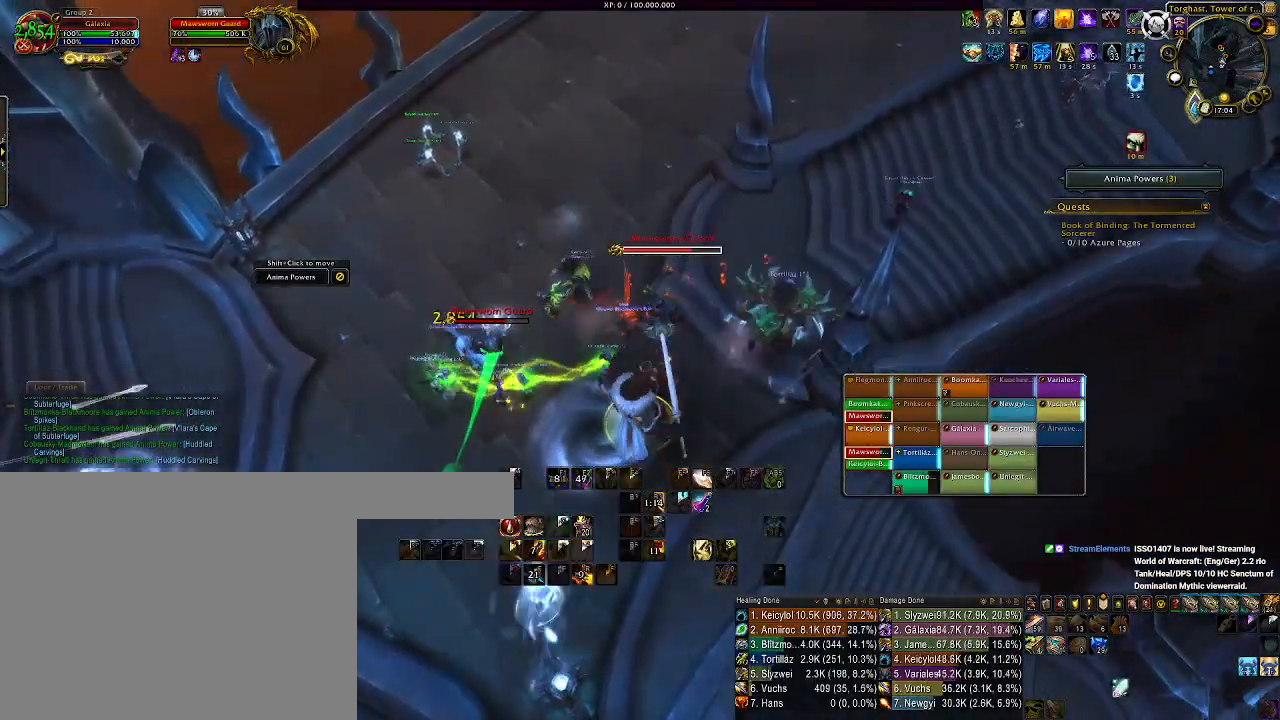
{"keys": ["d"], "mouse": ["left", "right"], "events": [[50, "3", "up"], [283, "d", "down"], [450, "mouse_left", "down"]]}
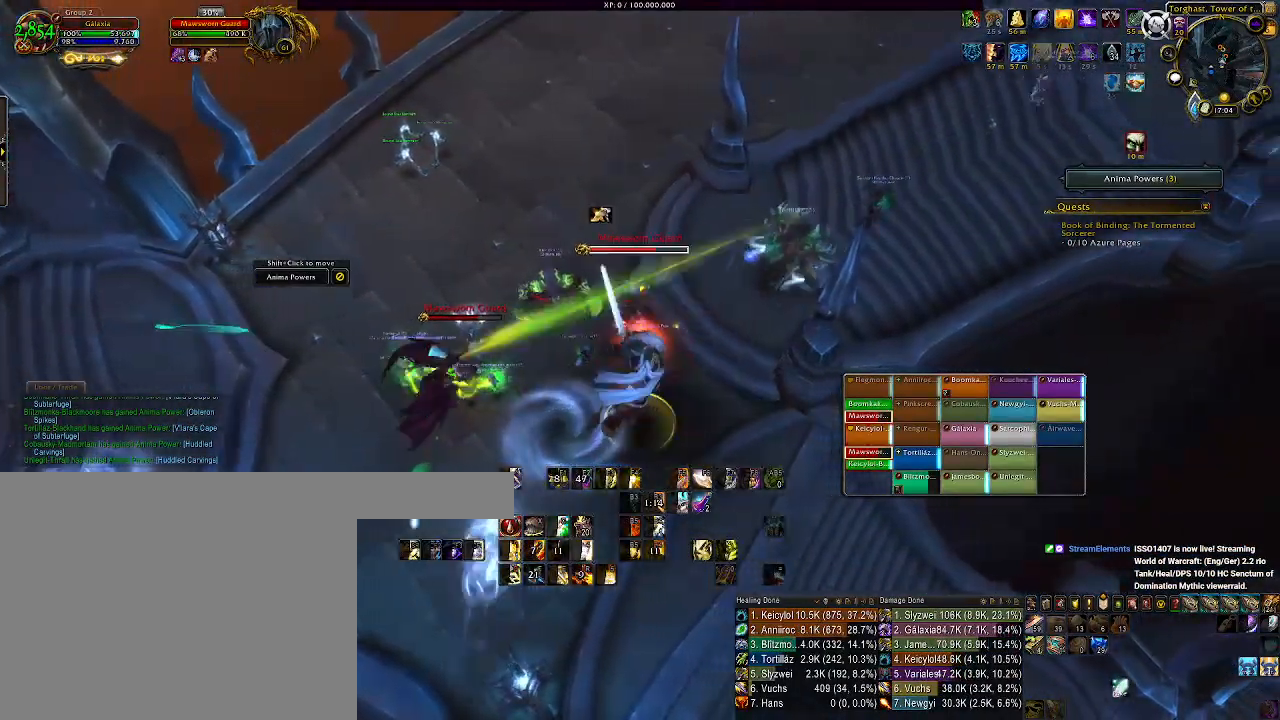
{"keys": ["1"], "mouse": ["left", "right"], "events": [[283, "1", "down"], [300, "d", "up"], [400, "1", "up"], [500, "1", "down"]]}